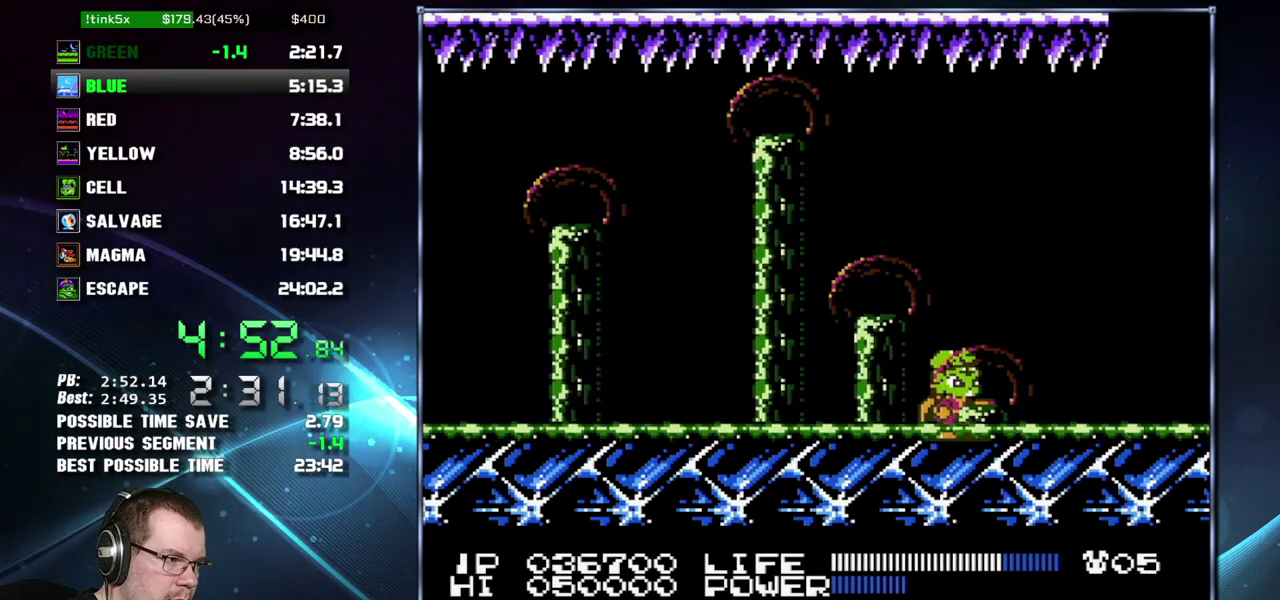
Gameplay with a controller (Nintendo layout); each line is a JSON object with the inputs held at the frame after it. "events" lists button and stick changes between this image and that frame as [ms after this image, input, new state], when the widget could be followed in between. Not read: L3 R3 START.
{"buttons": [], "events": [[17, "B", "up"], [83, "B", "down"], [117, "B", "up"], [183, "B", "down"], [200, "B", "up"], [233, "B", "down"], [267, "B", "up"], [300, "B", "down"], [333, "B", "up"], [400, "A", "down"], [400, "B", "down"], [433, "A", "up"], [433, "B", "up"], [450, "A", "down"], [450, "B", "down"], [483, "A", "up"], [483, "B", "up"]]}
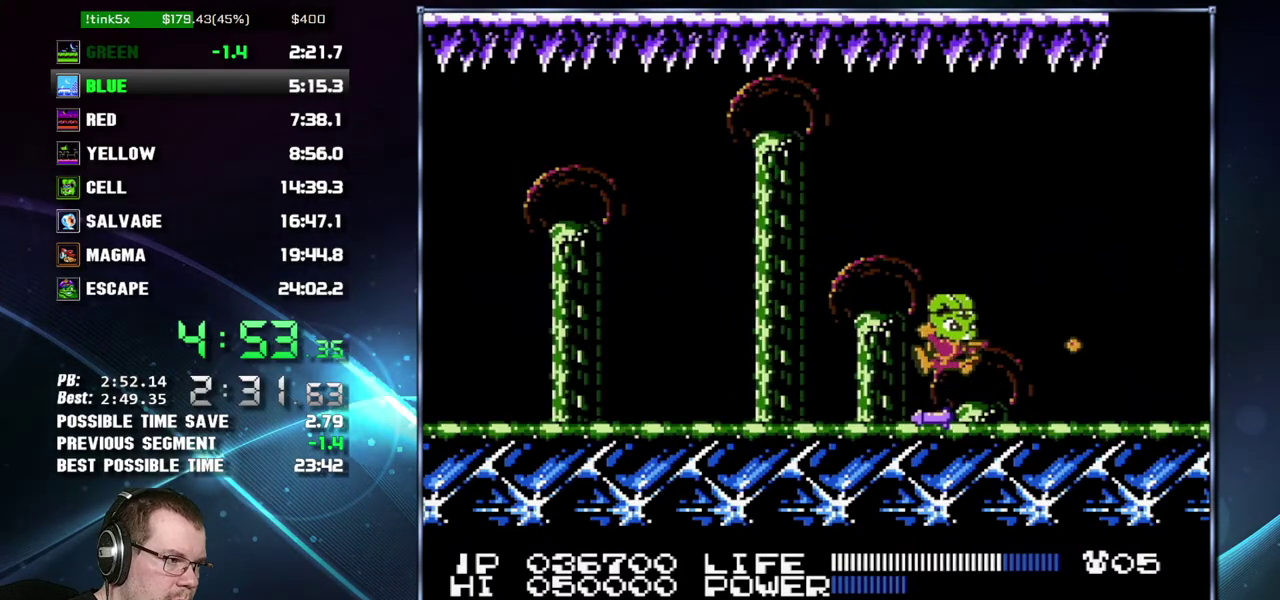
{"buttons": ["A", "B"], "events": [[50, "B", "down"], [83, "B", "up"], [117, "B", "down"], [150, "B", "up"], [183, "B", "down"], [233, "B", "up"], [267, "A", "down"], [267, "B", "down"], [300, "B", "up"], [400, "B", "down"], [450, "B", "up"], [483, "B", "down"]]}
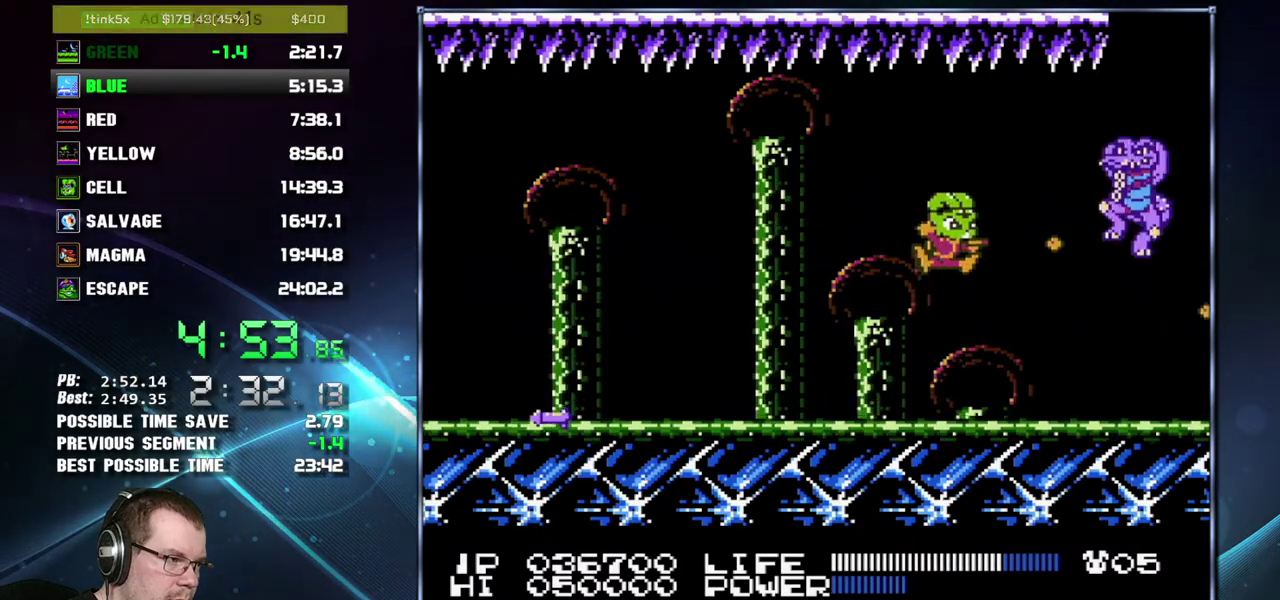
{"buttons": [], "events": [[17, "A", "up"], [17, "B", "up"], [50, "A", "down"], [50, "B", "down"], [83, "A", "up"], [83, "B", "up"], [150, "B", "down"], [183, "B", "up"], [217, "B", "down"], [233, "B", "up"], [300, "B", "down"], [333, "B", "up"], [367, "B", "down"], [400, "B", "up"], [467, "B", "down"], [483, "B", "up"]]}
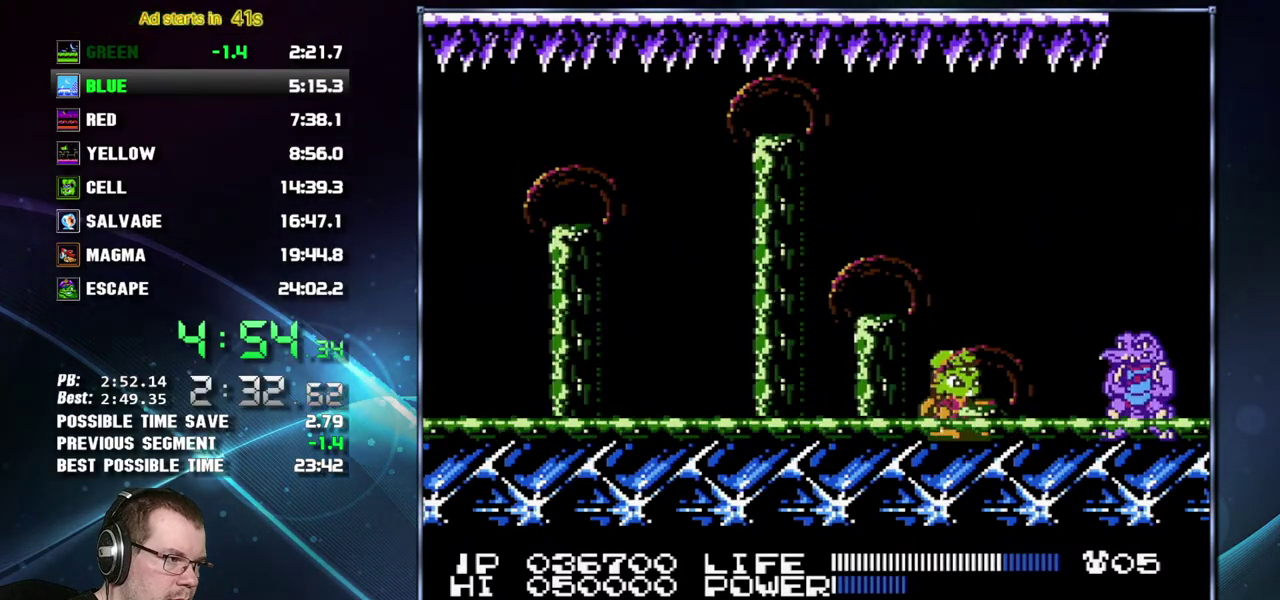
{"buttons": ["B"], "events": [[17, "B", "down"], [50, "B", "up"], [83, "B", "down"], [150, "B", "up"], [183, "B", "down"], [217, "B", "up"], [267, "B", "down"], [300, "B", "up"], [333, "B", "down"], [367, "B", "up"], [433, "B", "down"], [467, "B", "up"], [483, "B", "down"]]}
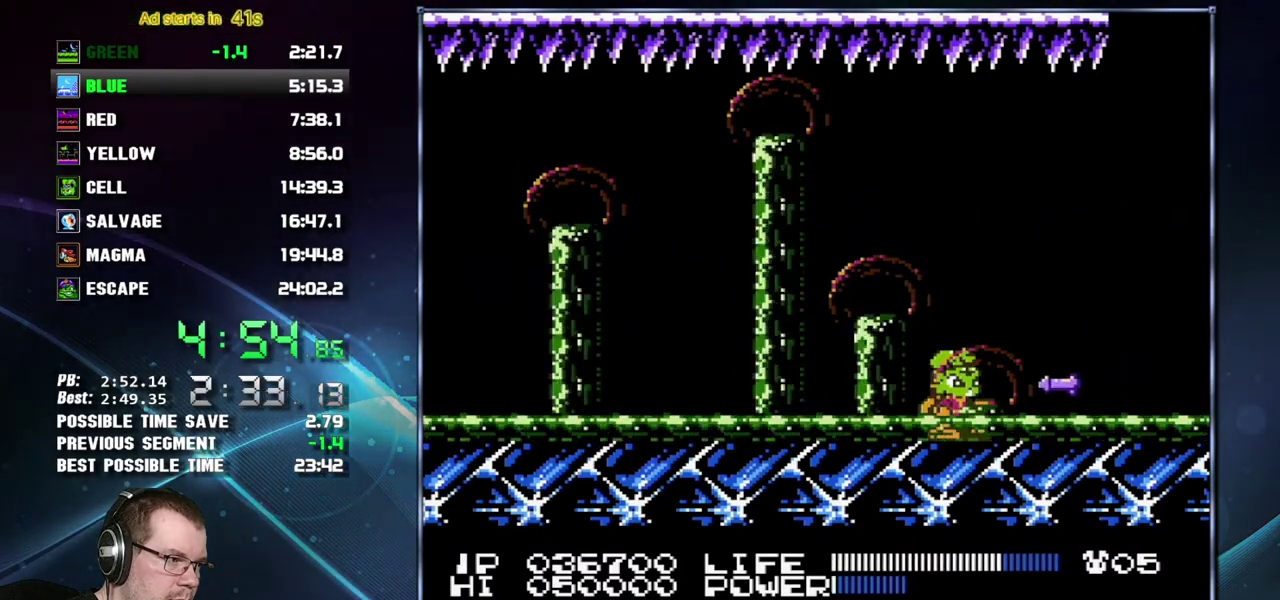
{"buttons": ["A"], "events": [[17, "B", "up"], [50, "A", "down"], [50, "B", "down"], [83, "A", "up"], [83, "B", "up"], [150, "A", "down"], [183, "A", "up"], [200, "B", "down"], [233, "B", "up"], [300, "B", "down"], [333, "B", "up"], [433, "A", "down"], [450, "B", "down"], [483, "B", "up"]]}
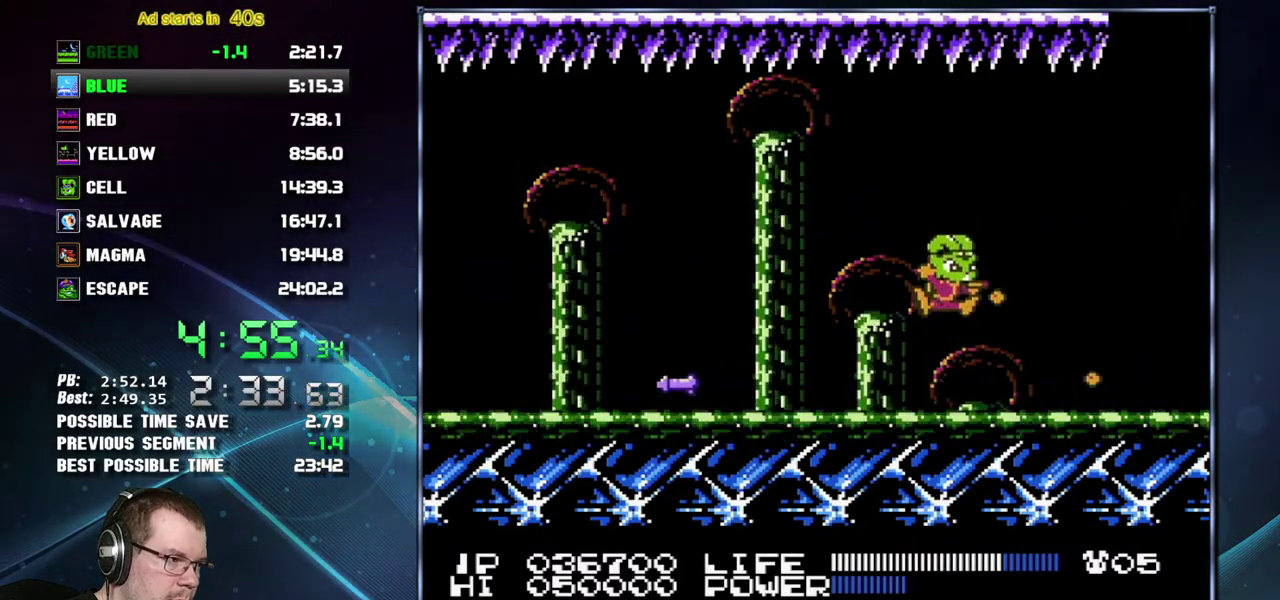
{"buttons": ["B"], "events": [[17, "B", "down"], [50, "B", "up"], [83, "B", "down"], [117, "B", "up"], [150, "A", "up"], [183, "A", "down"], [183, "B", "down"], [217, "A", "up"], [217, "B", "up"], [233, "B", "down"], [267, "B", "up"], [333, "B", "down"], [367, "B", "up"], [483, "B", "down"]]}
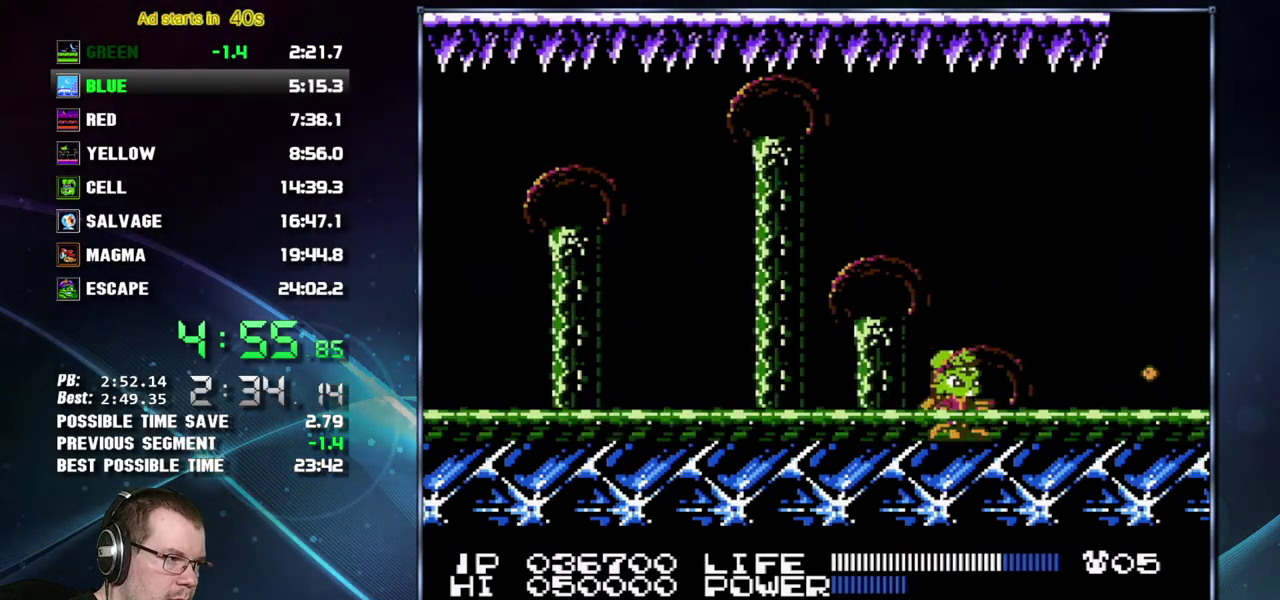
{"buttons": [], "events": [[17, "B", "up"], [50, "B", "down"], [83, "B", "up"], [117, "B", "down"], [183, "B", "up"], [233, "B", "down"], [267, "B", "up"], [300, "B", "down"], [333, "B", "up"], [367, "B", "down"], [400, "B", "up"]]}
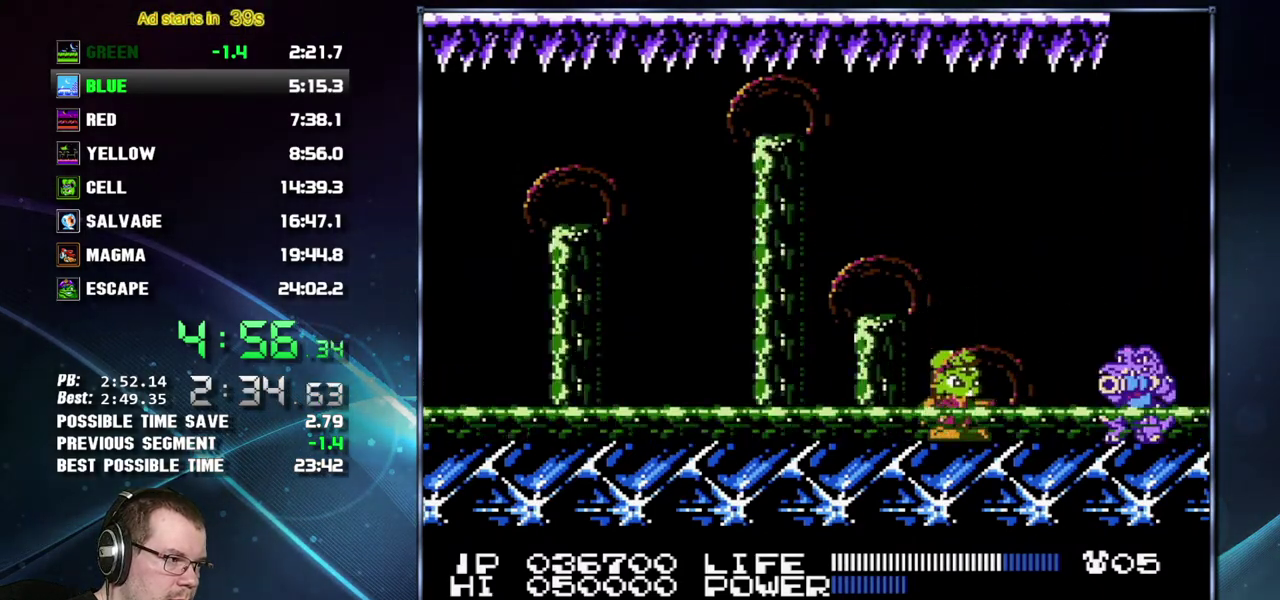
{"buttons": [], "events": [[117, "B", "down"], [150, "B", "up"], [417, "B", "down"], [467, "B", "up"]]}
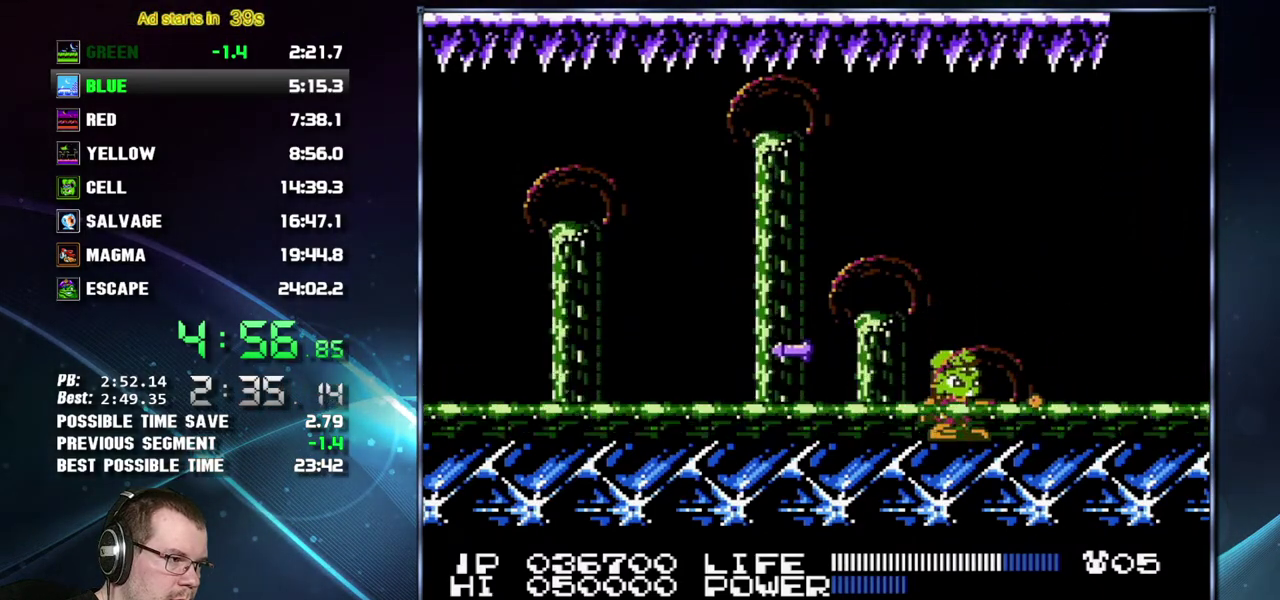
{"buttons": [], "events": [[17, "B", "down"], [50, "B", "up"], [83, "A", "down"], [233, "B", "down"], [267, "A", "up"], [267, "B", "up"], [300, "A", "down"], [300, "B", "down"], [333, "A", "up"], [333, "B", "up"]]}
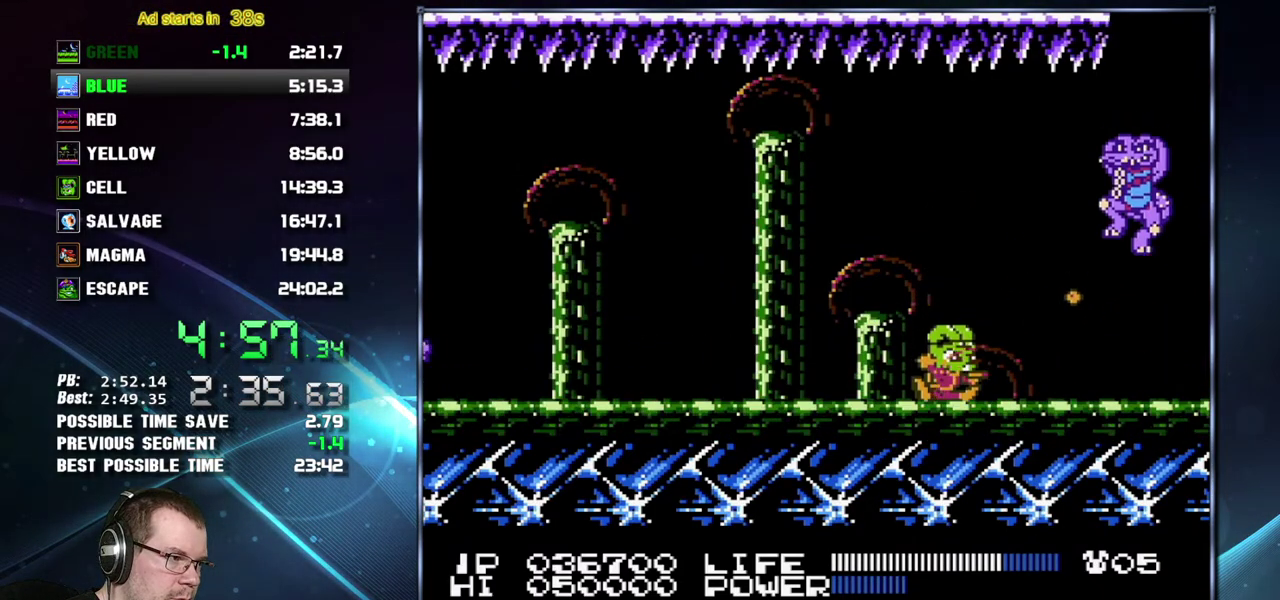
{"buttons": [], "events": [[50, "B", "down"], [83, "B", "up"], [117, "B", "down"], [150, "B", "up"], [183, "B", "down"], [233, "B", "up"], [267, "B", "down"], [300, "B", "up"], [367, "B", "down"], [400, "B", "up"], [433, "B", "down"], [467, "B", "up"]]}
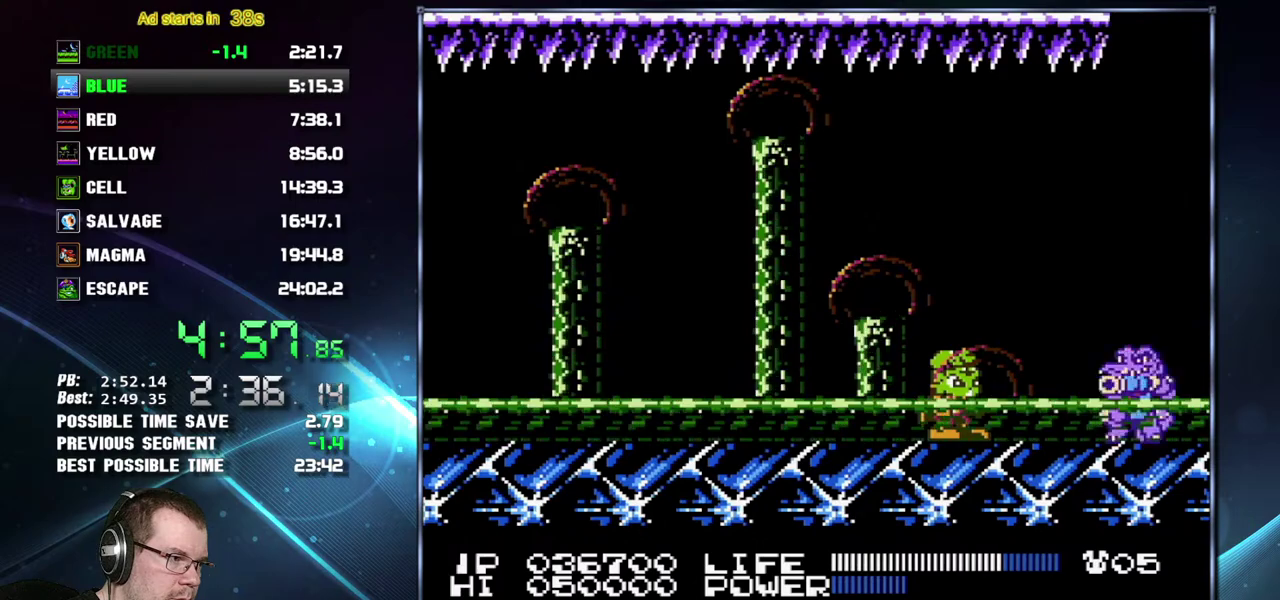
{"buttons": ["A", "B"], "events": [[17, "B", "down"], [50, "B", "up"], [83, "B", "down"], [117, "B", "up"], [183, "B", "down"], [200, "B", "up"], [333, "A", "down"], [333, "B", "down"], [367, "B", "up"], [400, "B", "down"], [433, "A", "up"], [433, "B", "up"], [467, "A", "down"], [467, "B", "down"]]}
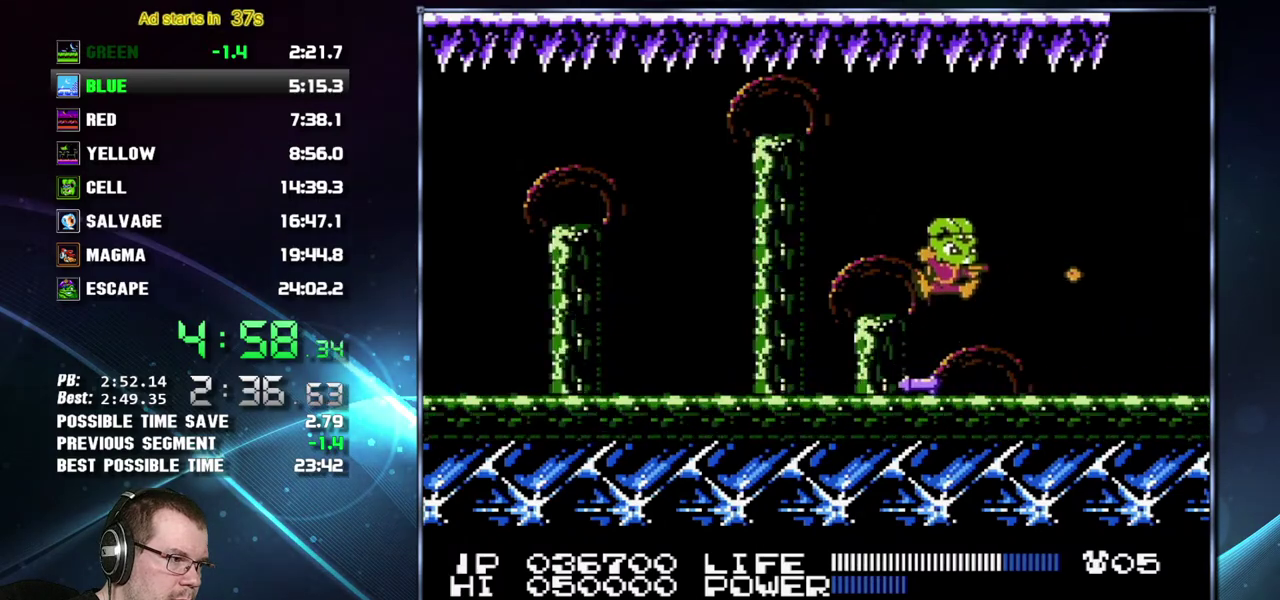
{"buttons": ["A"], "events": [[17, "A", "up"], [17, "B", "up"], [50, "B", "down"], [117, "B", "up"], [150, "B", "down"], [300, "A", "down"], [333, "B", "up"], [367, "B", "down"], [400, "B", "up"]]}
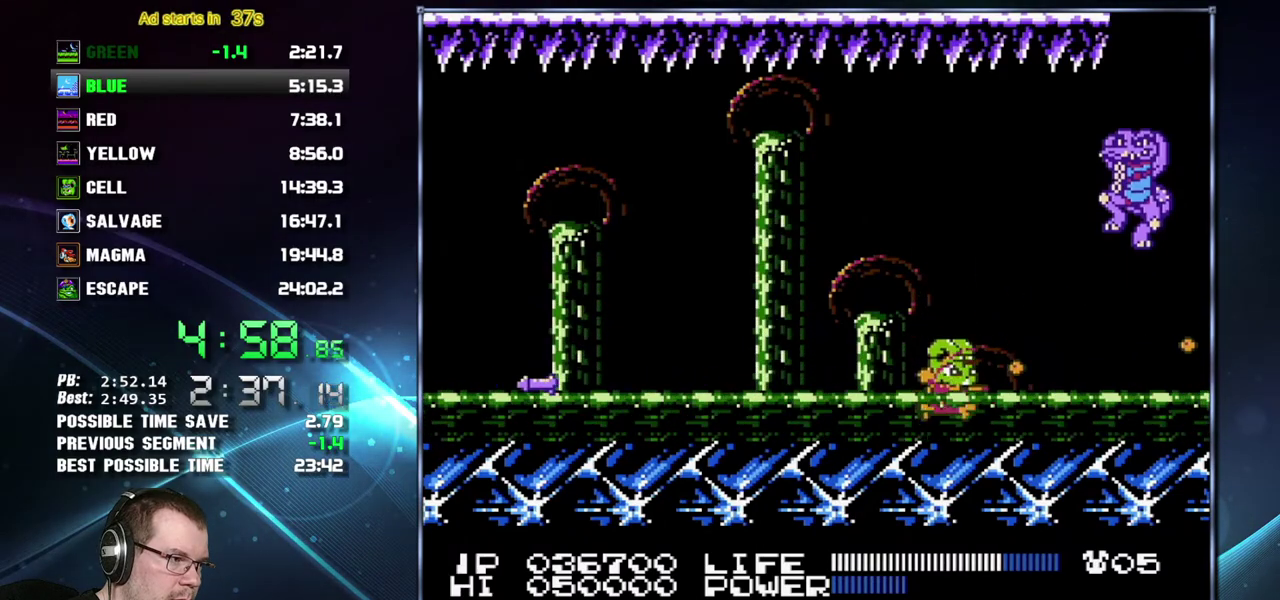
{"buttons": ["B"], "events": [[17, "B", "down"], [50, "A", "up"], [50, "B", "up"], [183, "B", "down"], [200, "B", "up"], [267, "A", "down"], [267, "B", "down"], [300, "A", "up"], [300, "B", "up"], [333, "B", "down"], [367, "B", "up"], [433, "B", "down"], [450, "B", "up"], [483, "B", "down"]]}
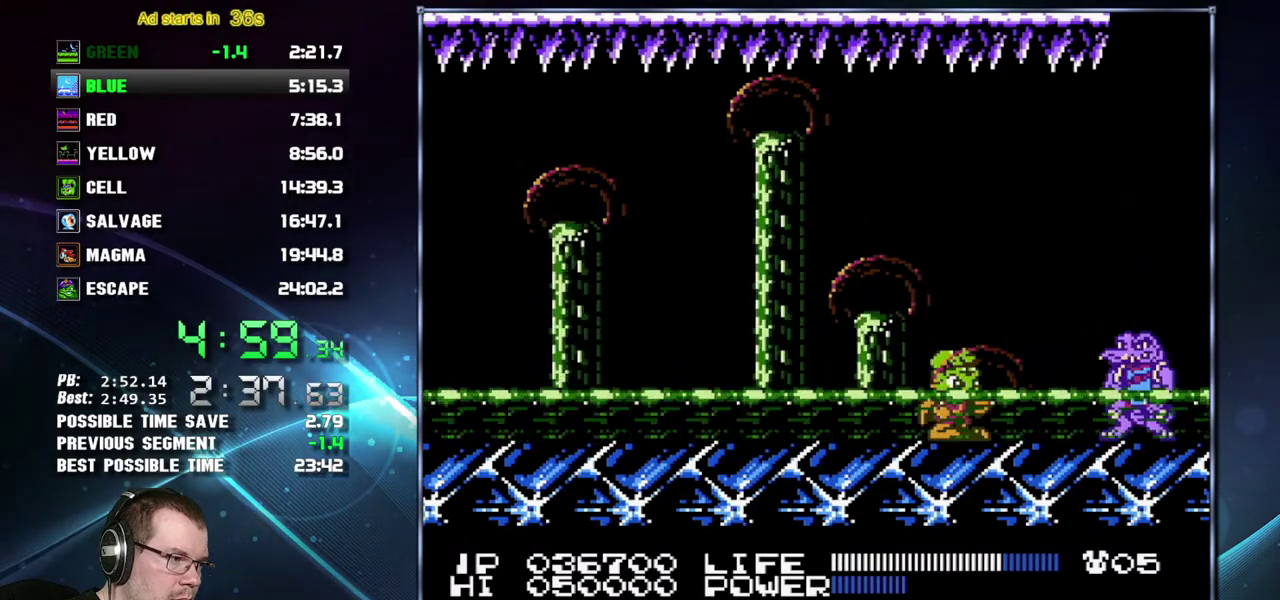
{"buttons": ["A", "B"], "events": [[17, "B", "up"], [83, "B", "down"], [117, "B", "up"], [150, "B", "down"], [183, "B", "up"], [233, "B", "down"], [267, "B", "up"], [333, "B", "down"], [367, "B", "up"], [400, "B", "down"], [483, "A", "down"]]}
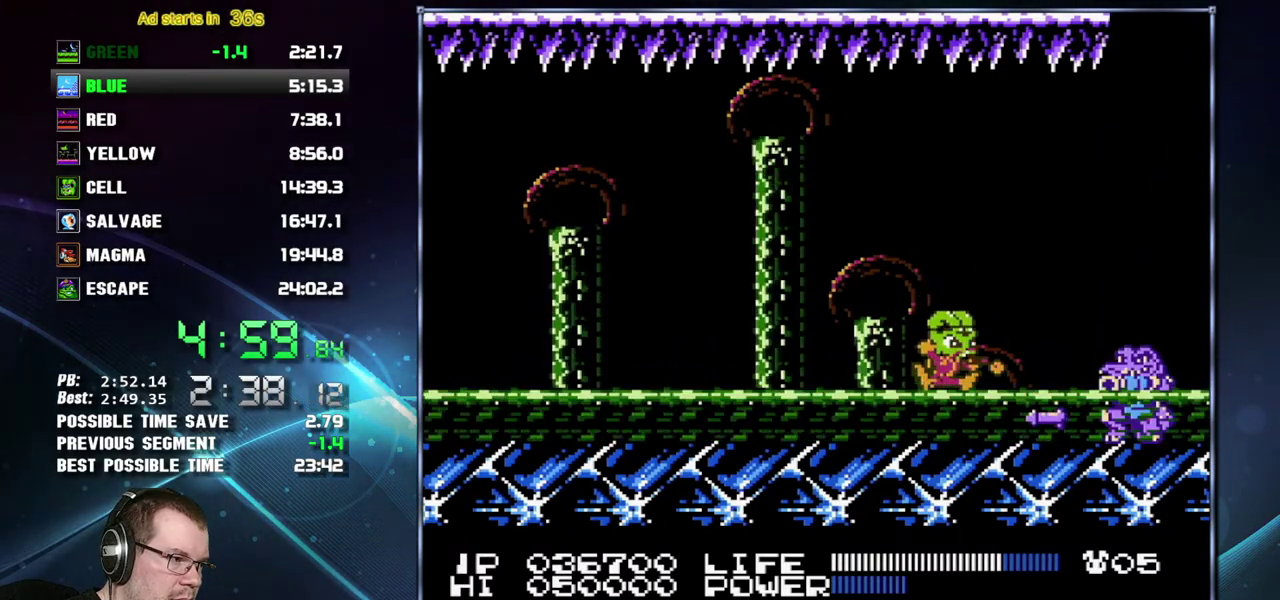
{"buttons": ["A"], "events": [[17, "B", "up"], [50, "B", "down"], [83, "A", "up"], [83, "B", "up"], [117, "A", "down"], [117, "B", "down"], [150, "A", "up"], [150, "B", "up"], [217, "B", "down"], [233, "B", "up"], [300, "B", "down"], [333, "B", "up"], [367, "A", "down"], [367, "B", "down"], [400, "B", "up"]]}
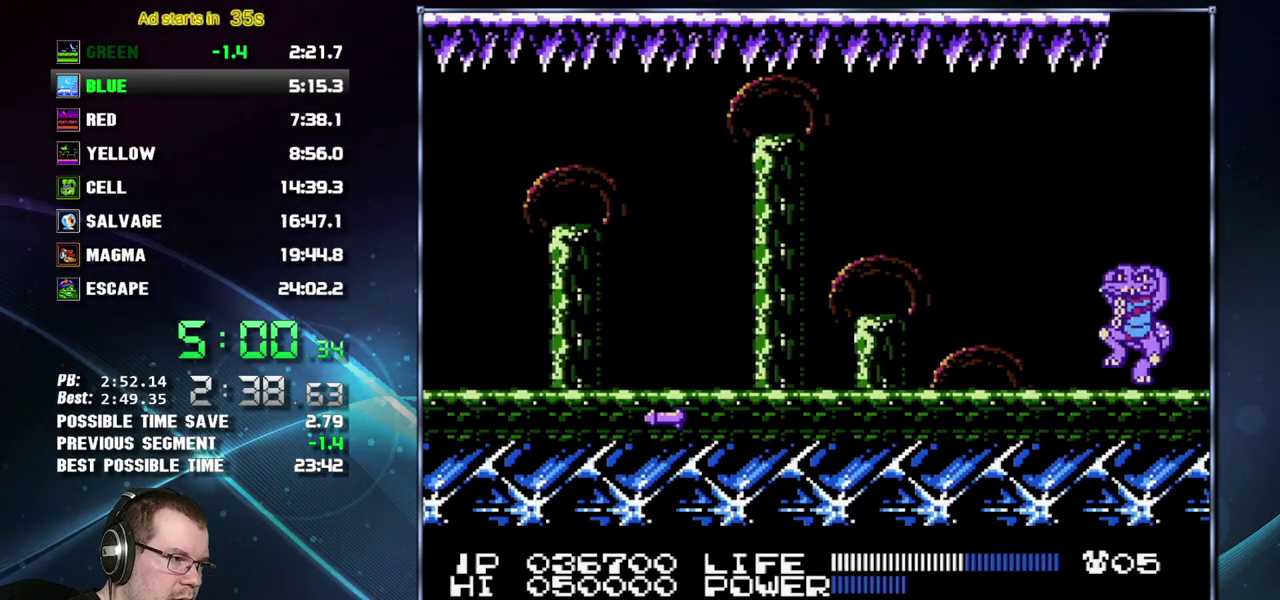
{"buttons": ["A"], "events": [[50, "A", "up"], [83, "A", "down"], [83, "B", "down"], [117, "A", "up"], [117, "B", "up"], [183, "B", "down"], [217, "B", "up"], [450, "A", "down"], [450, "B", "down"], [483, "B", "up"]]}
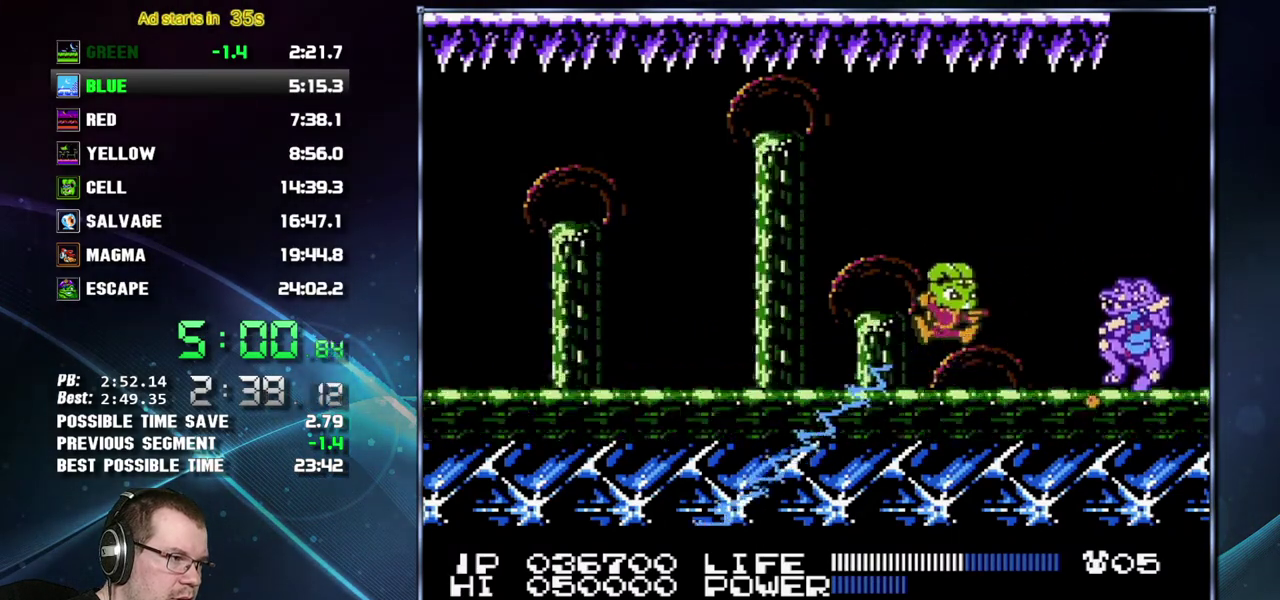
{"buttons": ["B"], "events": [[17, "B", "down"], [50, "B", "up"], [83, "A", "up"], [117, "A", "down"], [117, "B", "down"], [150, "A", "up"], [150, "B", "up"], [433, "B", "down"], [450, "B", "up"], [483, "B", "down"]]}
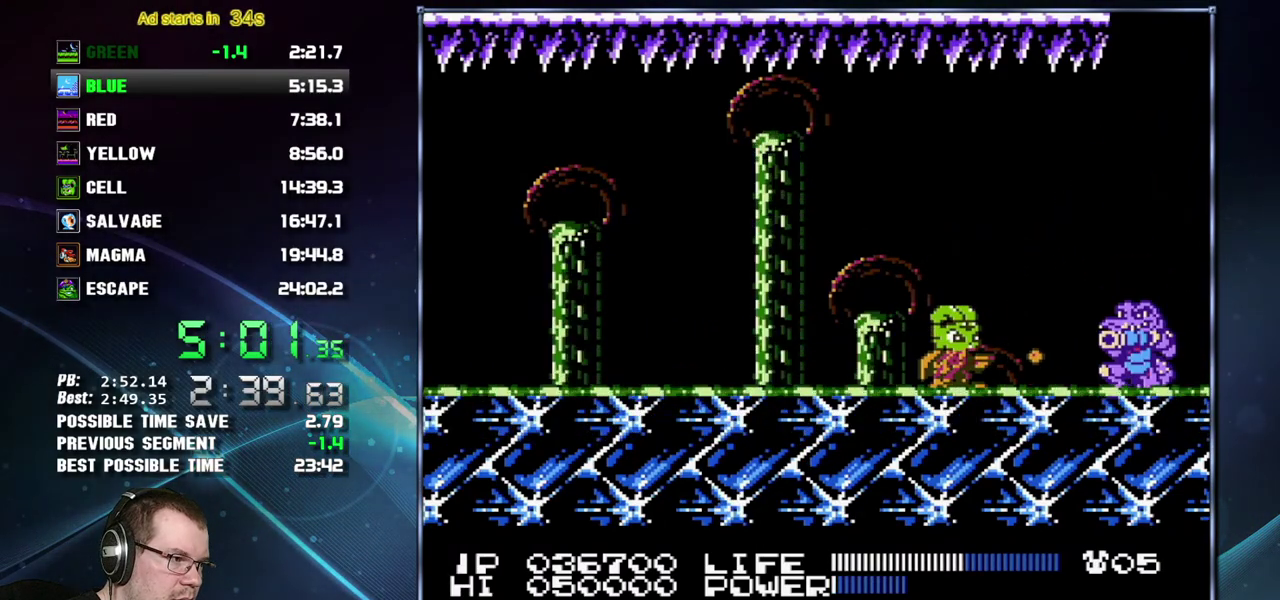
{"buttons": ["B"], "events": [[50, "B", "up"], [83, "B", "down"], [117, "B", "up"], [183, "B", "down"], [217, "B", "up"], [233, "B", "down"], [267, "B", "up"], [333, "B", "down"], [367, "B", "up"], [400, "B", "down"], [433, "B", "up"], [483, "B", "down"]]}
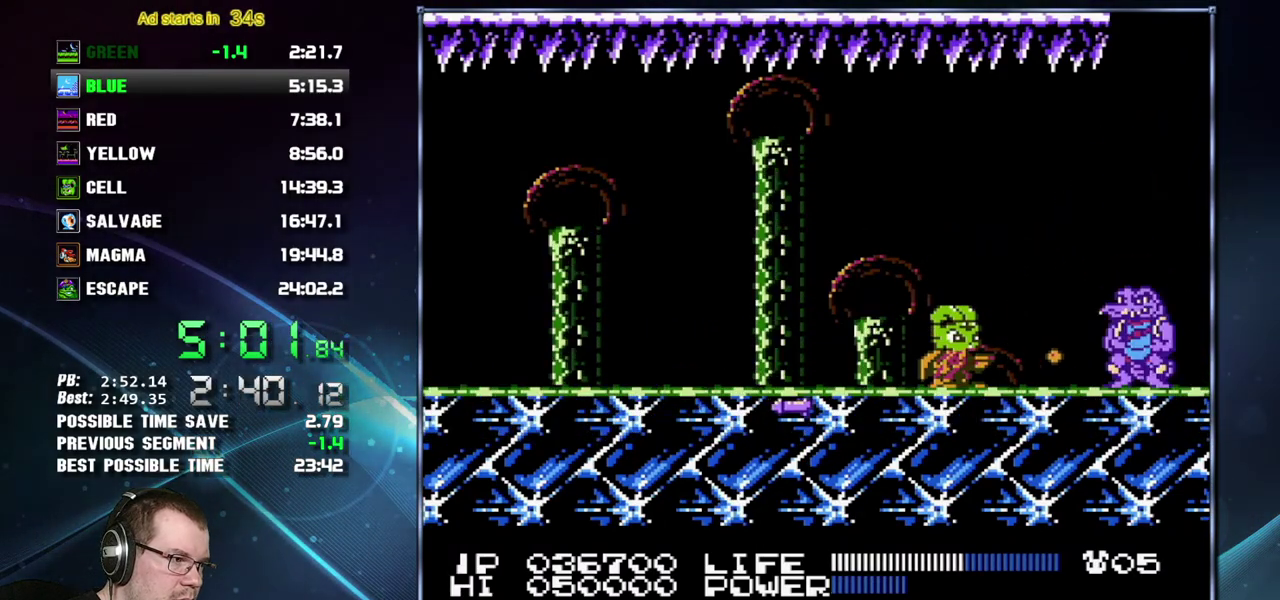
{"buttons": [], "events": [[17, "B", "up"], [83, "B", "down"], [117, "B", "up"], [150, "A", "down"], [333, "A", "up"], [367, "A", "down"], [400, "A", "up"], [467, "B", "down"], [483, "B", "up"]]}
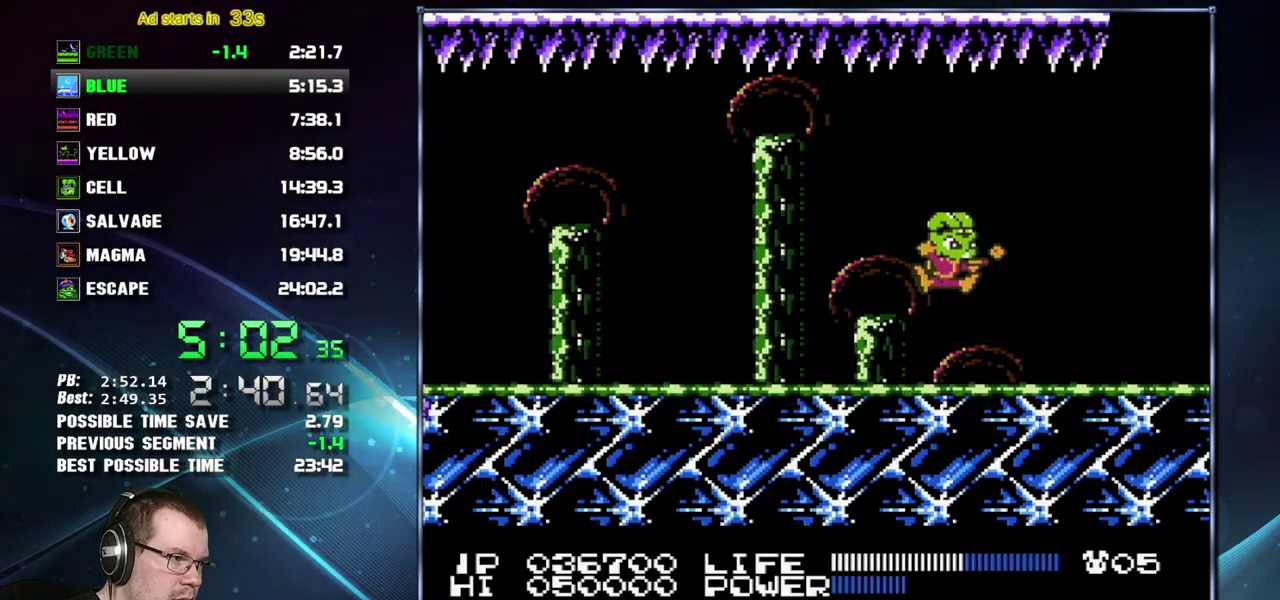
{"buttons": [], "events": [[17, "B", "down"], [83, "B", "up"], [117, "B", "down"], [200, "B", "up"], [433, "B", "down"], [467, "B", "up"]]}
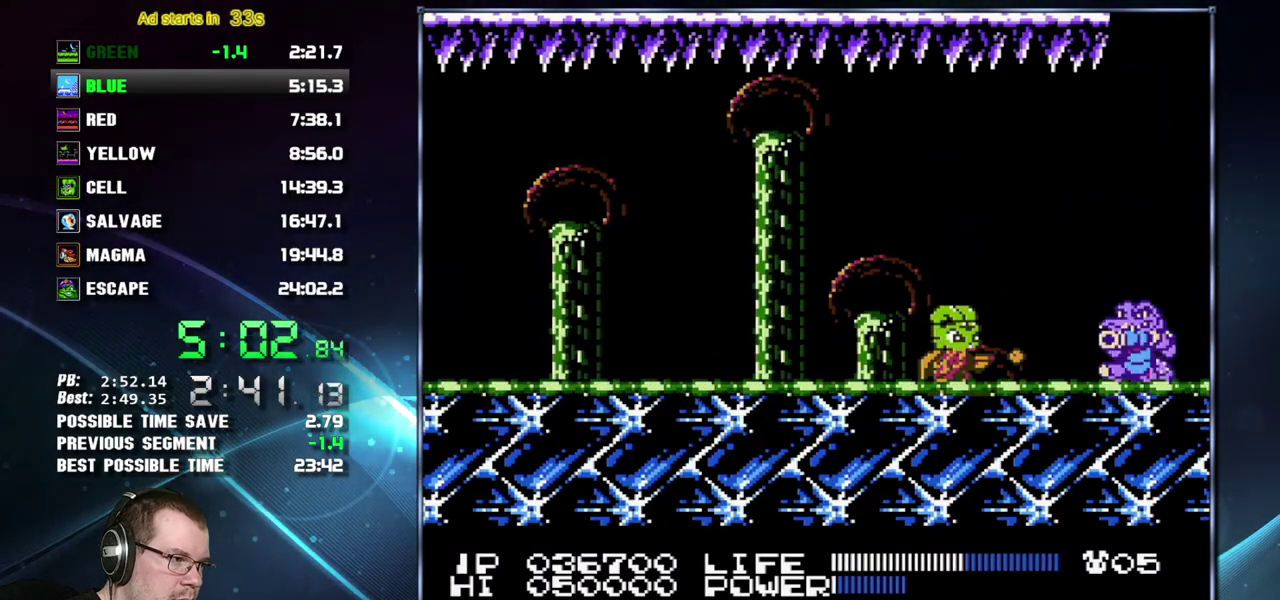
{"buttons": ["A", "B"], "events": [[17, "B", "down"], [50, "B", "up"], [83, "B", "down"], [117, "B", "up"], [183, "B", "down"], [200, "B", "up"], [233, "B", "down"], [267, "B", "up"], [300, "A", "down"], [300, "B", "down"], [333, "A", "up"], [333, "B", "up"], [400, "A", "down"], [400, "B", "down"], [433, "A", "up"], [433, "B", "up"], [483, "A", "down"], [483, "B", "down"]]}
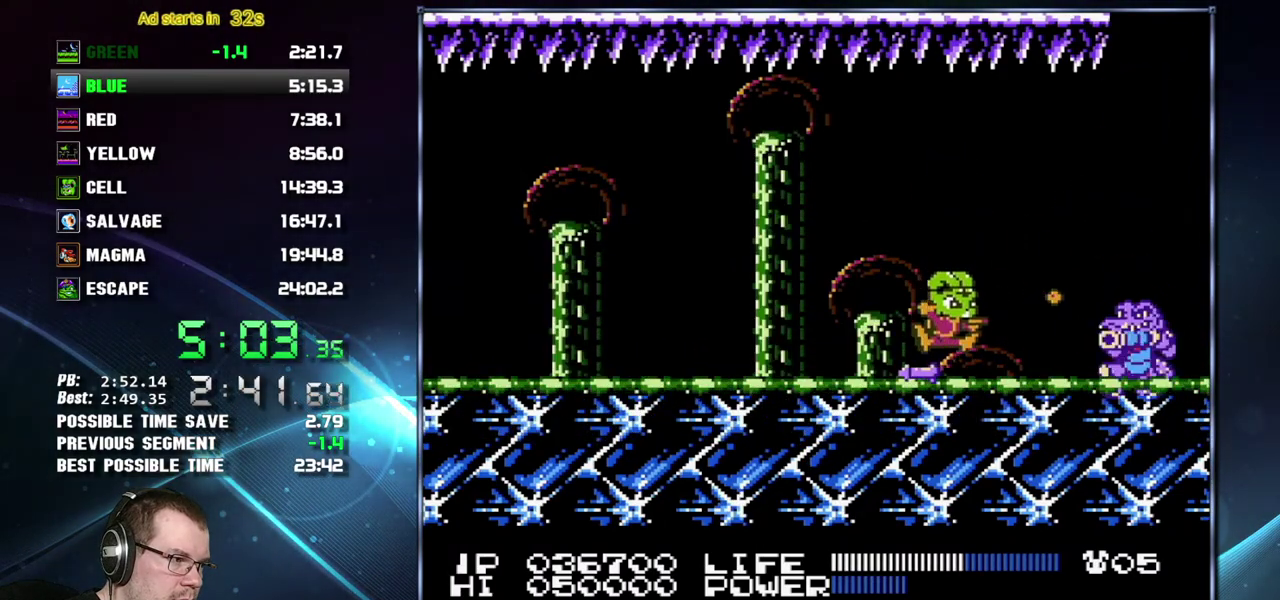
{"buttons": [], "events": [[17, "A", "up"], [17, "B", "up"], [50, "B", "down"], [83, "B", "up"], [183, "A", "down"], [183, "B", "down"], [233, "B", "up"], [367, "B", "down"], [400, "B", "up"], [433, "A", "up"], [467, "B", "down"], [483, "B", "up"]]}
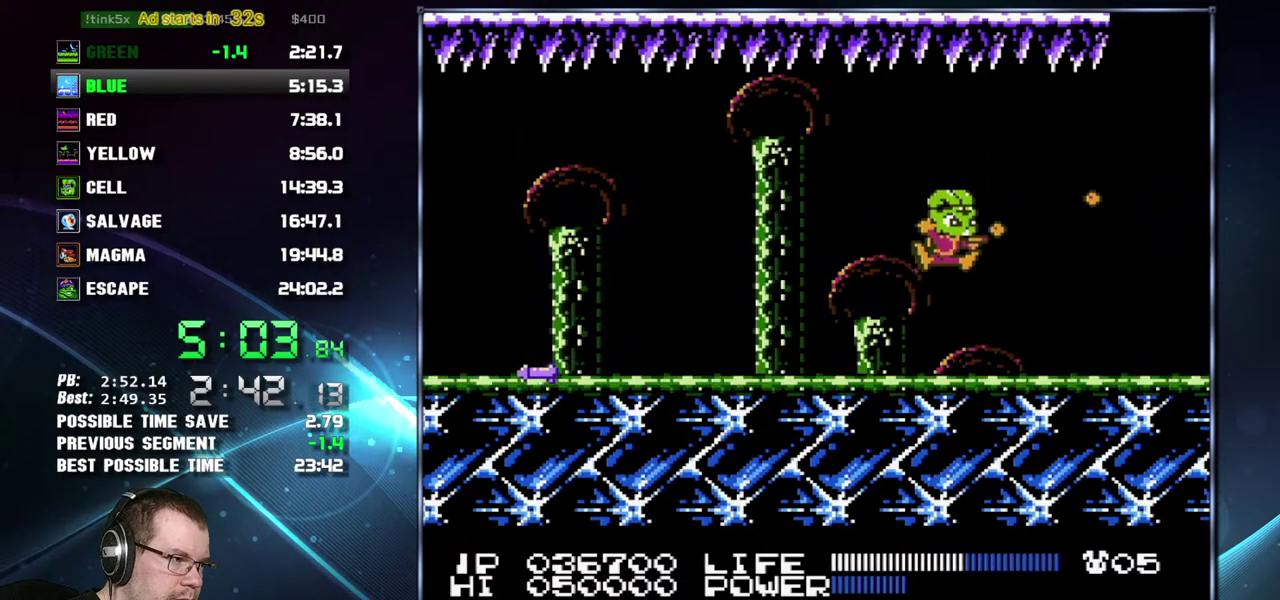
{"buttons": ["B"], "events": [[17, "B", "down"], [50, "B", "up"], [117, "B", "down"], [150, "B", "up"], [183, "B", "down"], [200, "B", "up"], [267, "B", "down"], [300, "B", "up"], [333, "B", "down"], [367, "B", "up"], [433, "B", "down"], [450, "B", "up"], [483, "B", "down"]]}
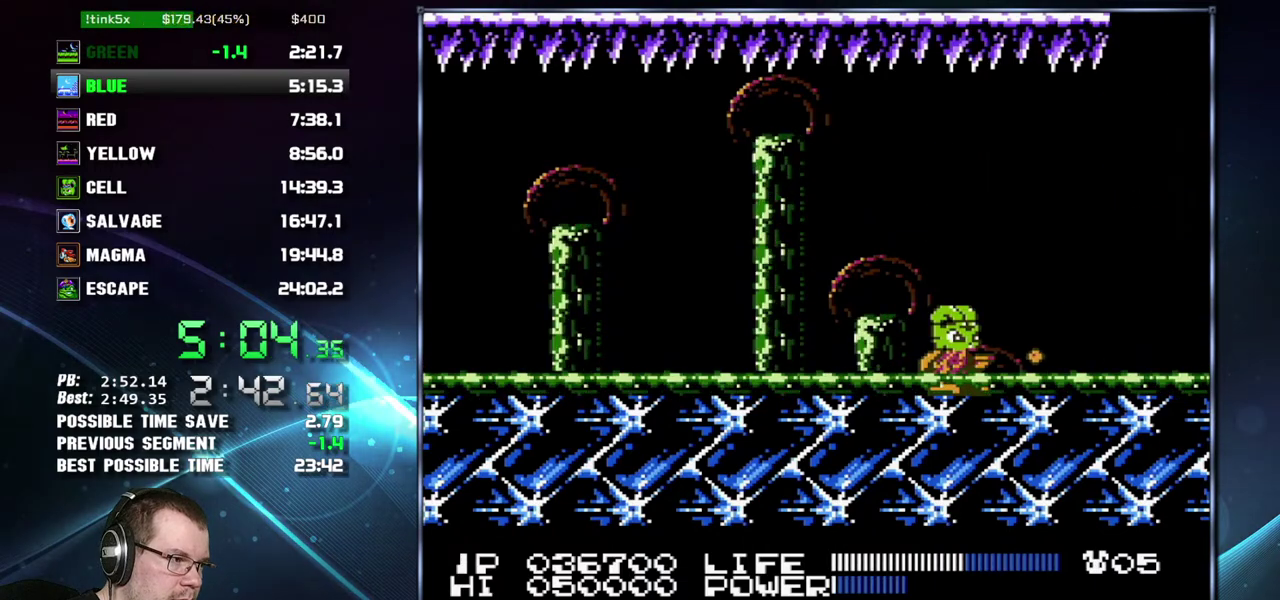
{"buttons": [], "events": [[17, "B", "up"], [83, "B", "down"], [117, "B", "up"], [183, "B", "down"], [217, "B", "up"], [233, "B", "down"], [267, "B", "up"], [300, "B", "down"], [333, "B", "up"], [400, "B", "down"], [433, "B", "up"], [467, "A", "down"], [467, "B", "down"], [483, "A", "up"], [483, "B", "up"]]}
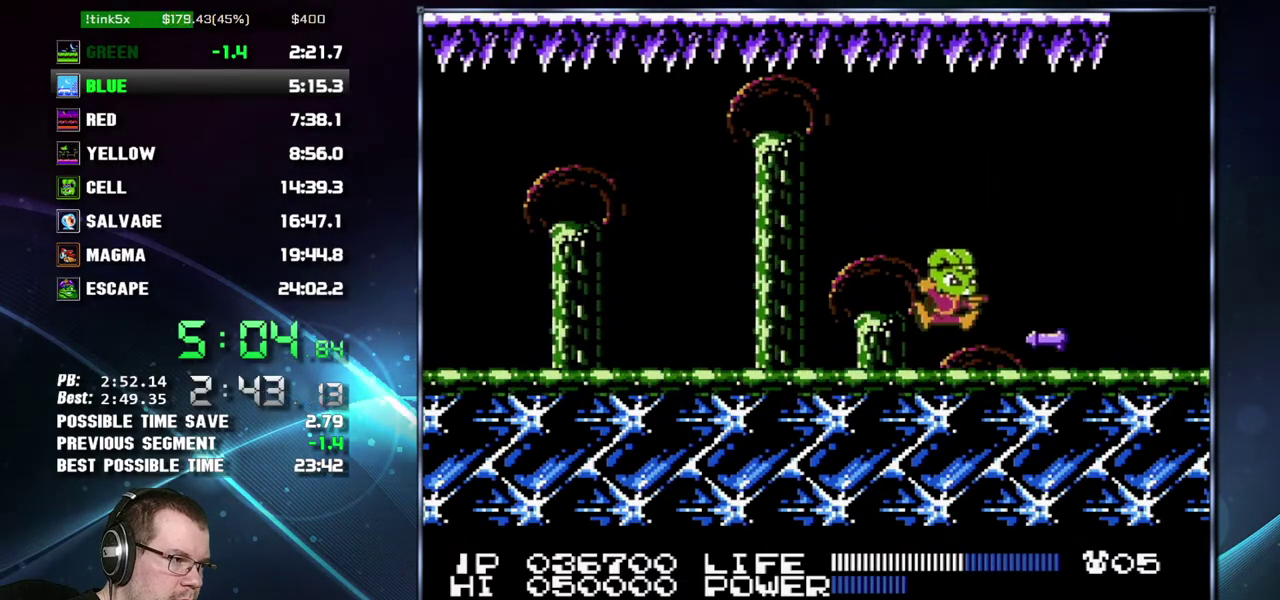
{"buttons": ["A"], "events": [[50, "A", "down"], [50, "B", "down"], [83, "A", "up"], [83, "B", "up"], [117, "A", "down"], [117, "B", "down"], [150, "A", "up"], [150, "B", "up"], [200, "B", "down"], [233, "B", "up"], [300, "B", "down"], [333, "A", "down"], [400, "B", "up"]]}
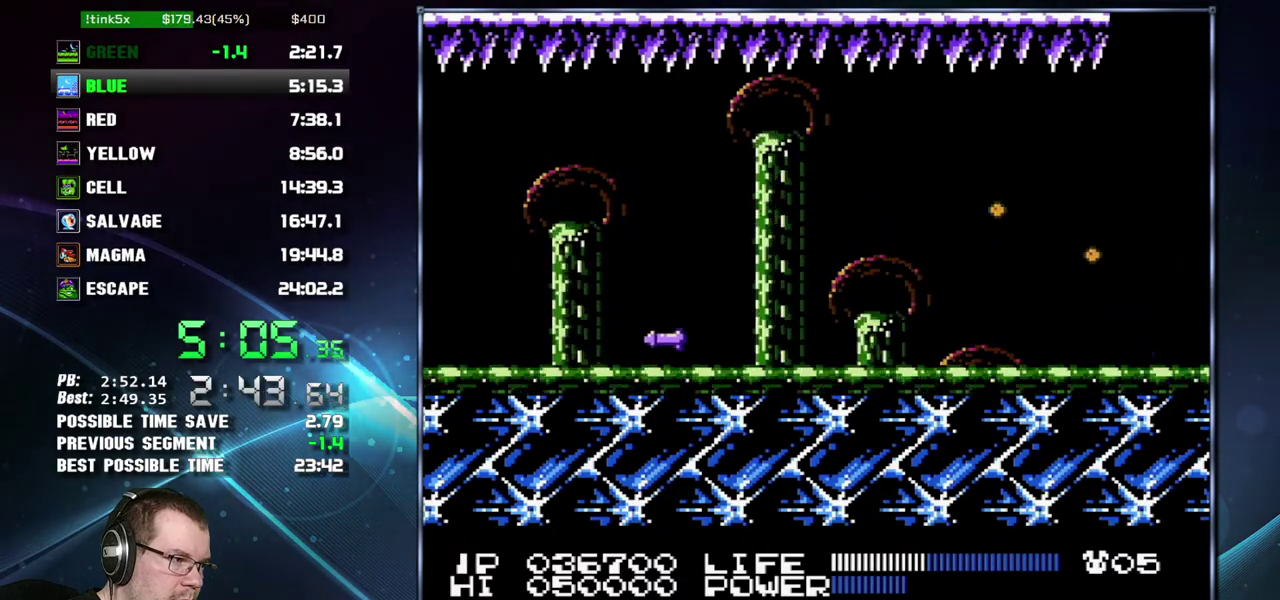
{"buttons": [], "events": [[17, "B", "down"], [50, "B", "up"], [183, "B", "down"], [200, "A", "up"], [200, "B", "up"], [333, "B", "down"], [367, "B", "up"]]}
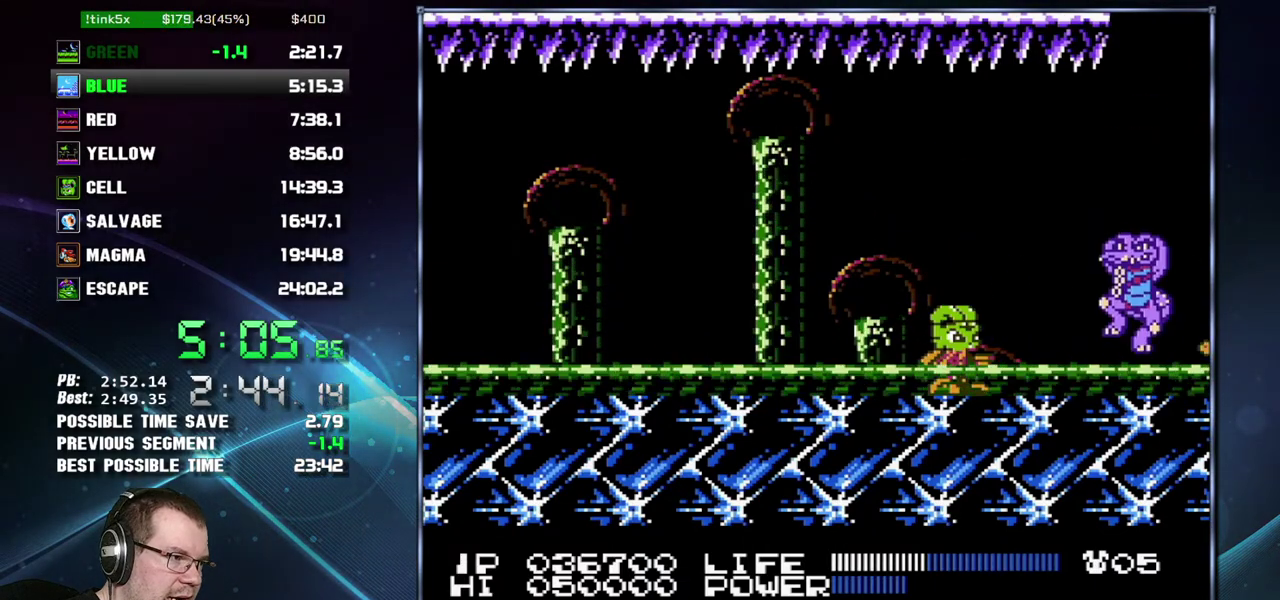
{"buttons": ["B"], "events": [[233, "B", "down"], [267, "B", "up"], [300, "B", "down"], [333, "B", "up"], [400, "B", "down"], [433, "B", "up"], [483, "B", "down"]]}
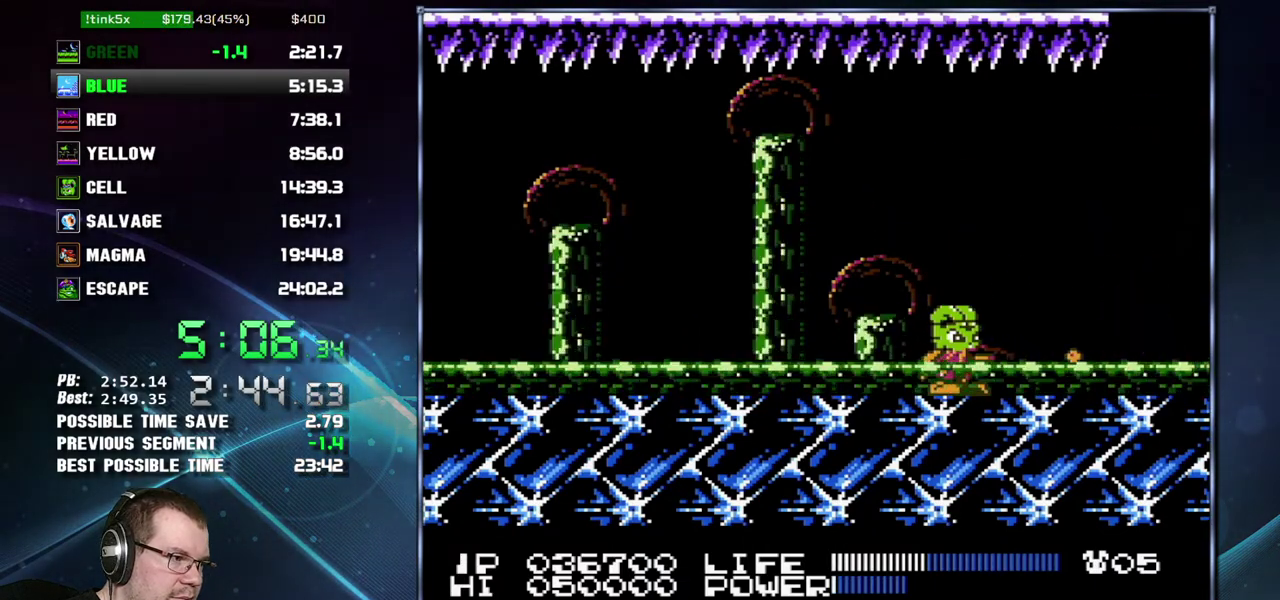
{"buttons": [], "events": [[17, "B", "up"], [50, "B", "down"], [83, "B", "up"], [150, "A", "down"], [150, "B", "down"], [183, "B", "up"], [217, "B", "down"], [233, "B", "up"], [300, "B", "down"], [333, "A", "up"], [333, "B", "up"], [367, "B", "down"], [483, "B", "up"]]}